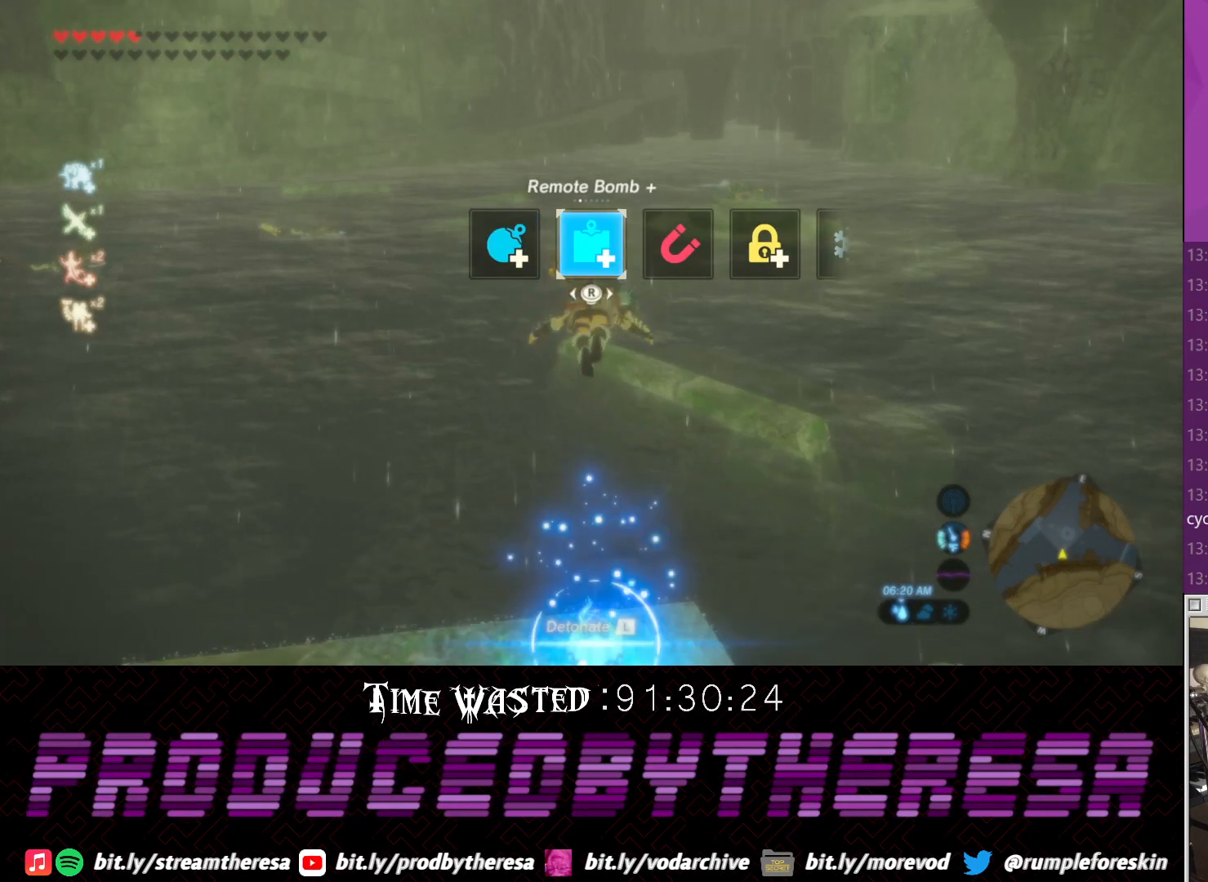
Gameplay with a controller (PlayStation layout); each line is a JSON object with the inputs held at the frame after it. "events" lists button and stick changes between this image and that frame as [ms after this image, input, new state], when the widget could be followed in between. Not read: TRIANGLE.
{"buttons": ["L1", "R2"], "left_stick": "center", "right_stick": "center", "events": [[150, "right_stick", "left"], [267, "right_stick", "center"]]}
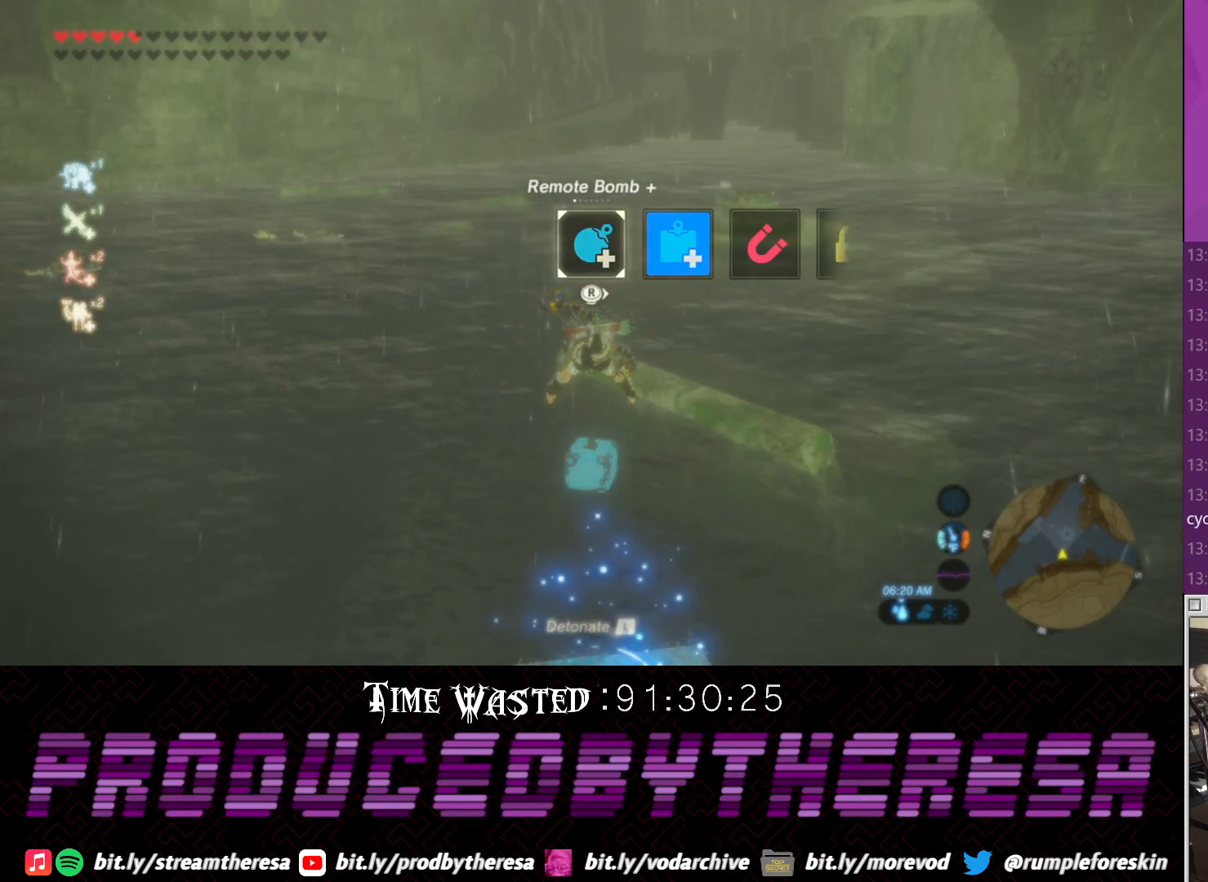
{"buttons": [], "left_stick": "center", "right_stick": "center", "events": [[217, "L1", "up"], [350, "R2", "up"], [367, "L1", "down"], [483, "L1", "up"]]}
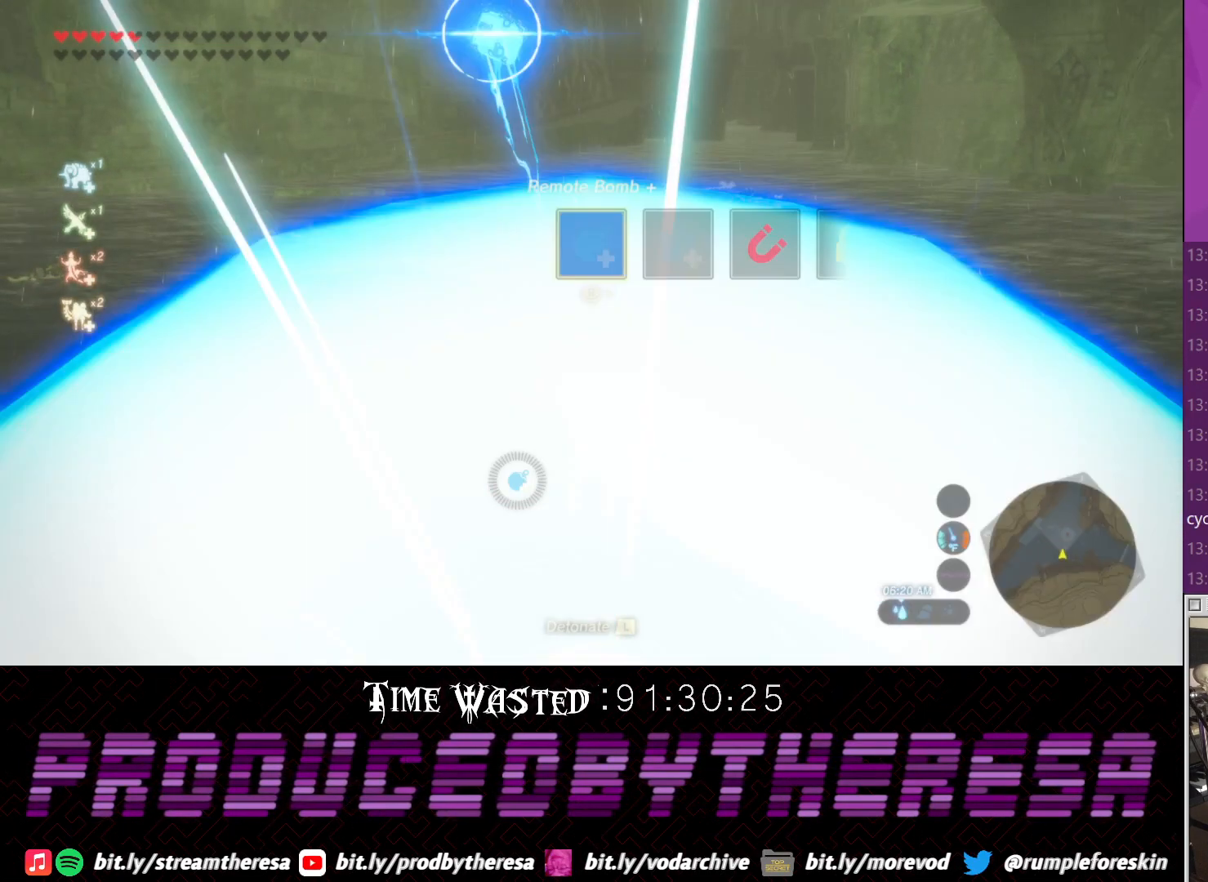
{"buttons": [], "left_stick": "up", "right_stick": "center"}
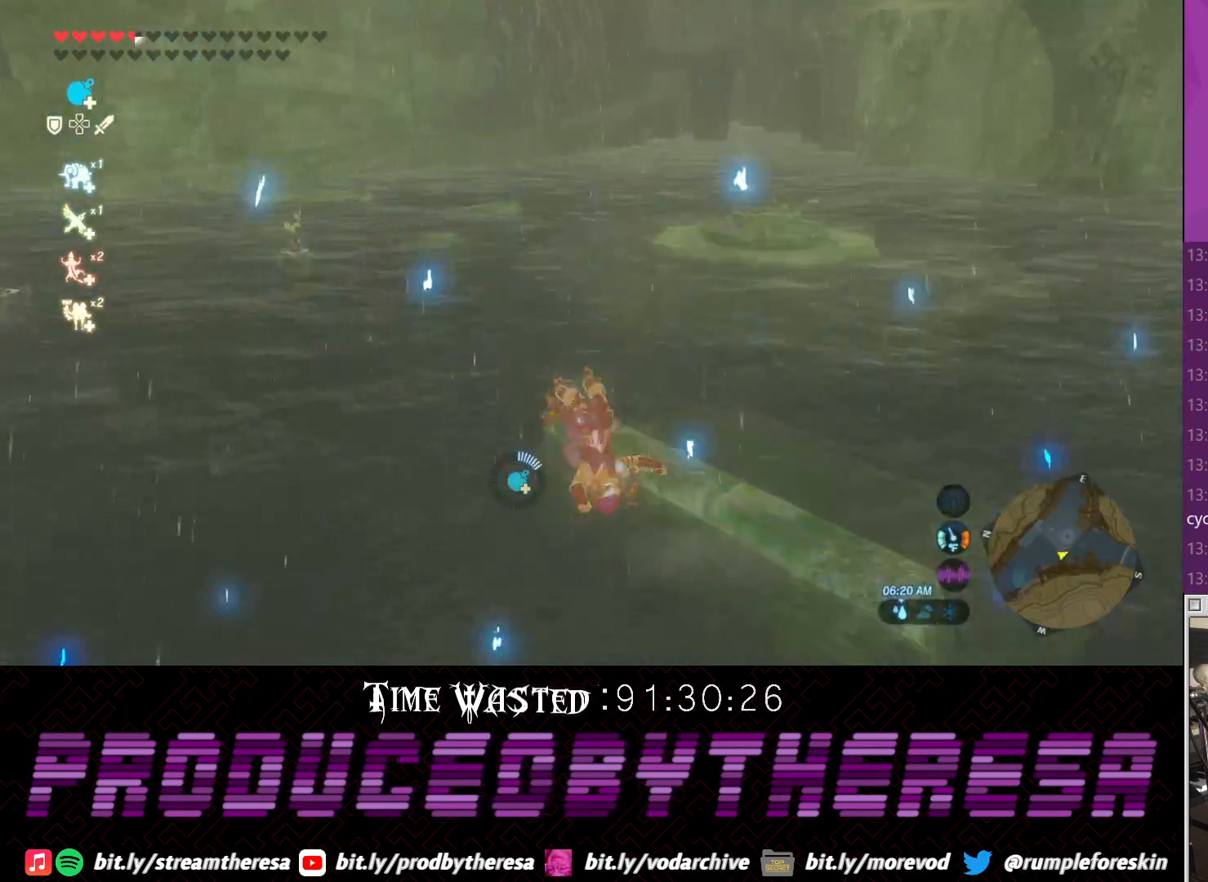
{"buttons": [], "left_stick": "up-right", "right_stick": "center", "events": [[233, "left_stick", "up-right"]]}
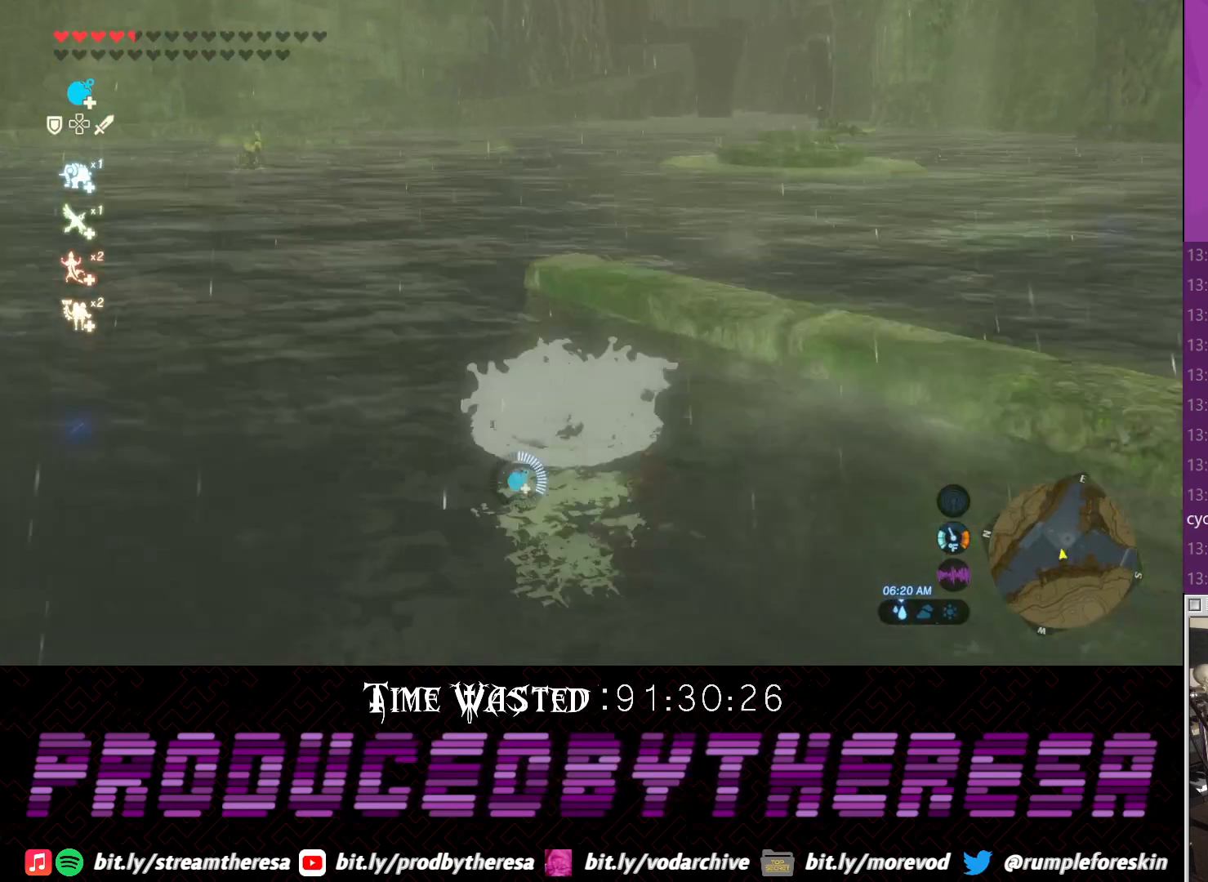
{"buttons": [], "left_stick": "up-right", "right_stick": "center", "events": []}
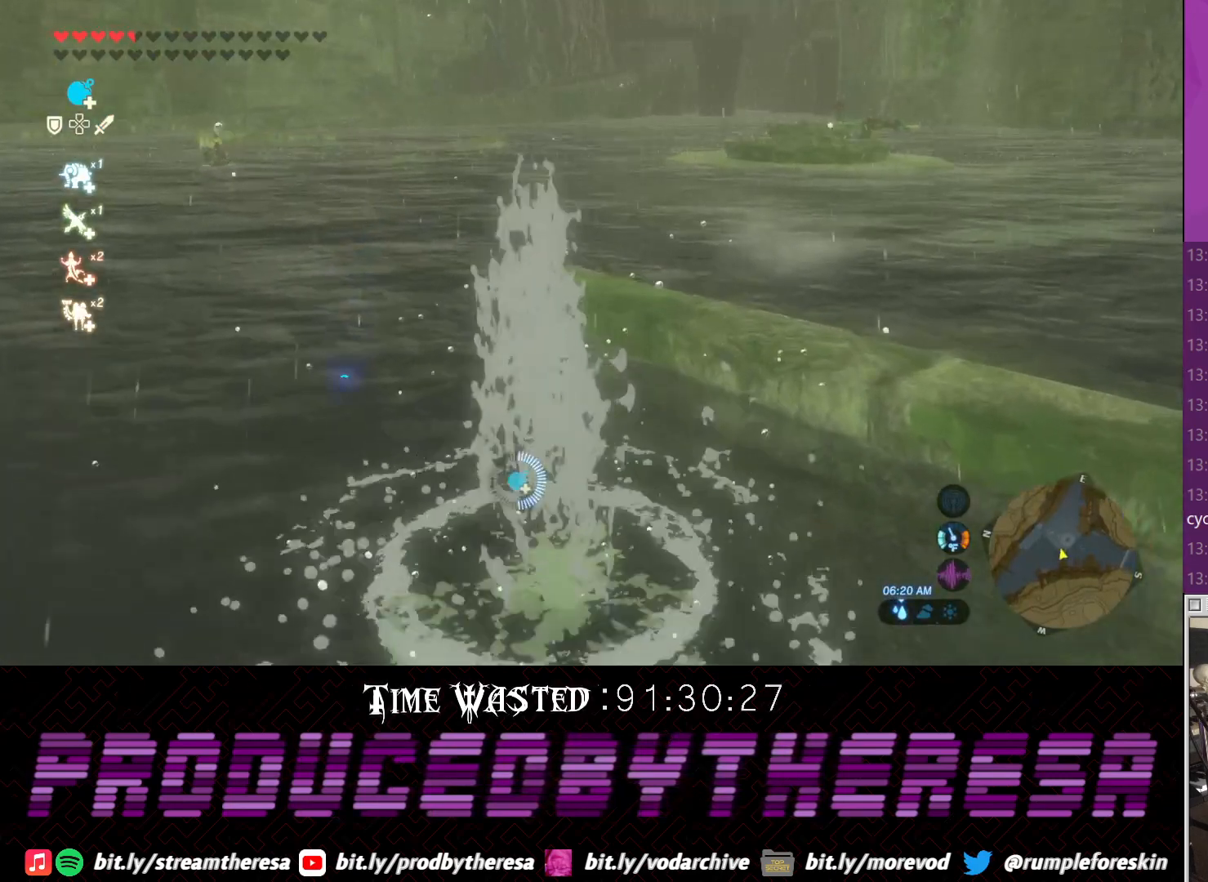
{"buttons": [], "left_stick": "up-right", "right_stick": "center", "events": []}
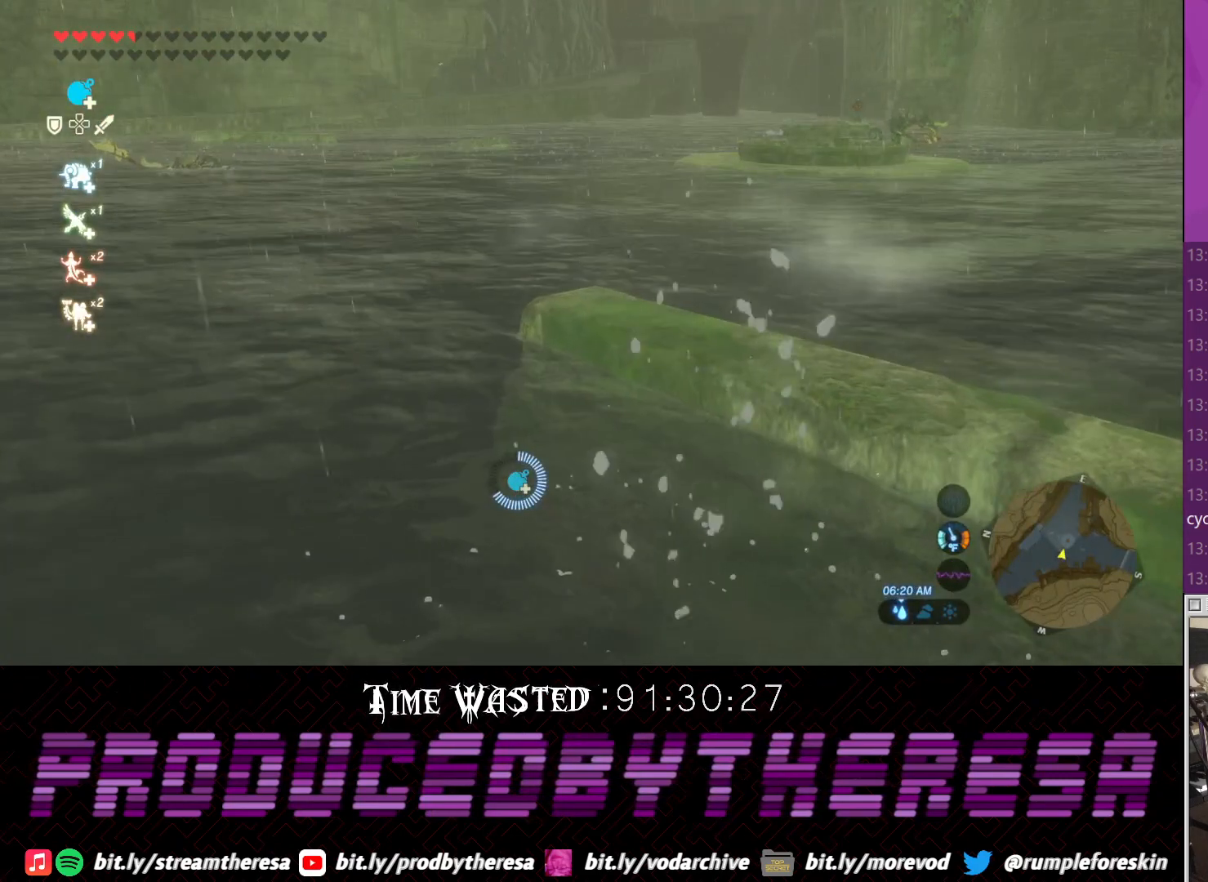
{"buttons": [], "left_stick": "up-right", "right_stick": "down-left", "events": [[267, "right_stick", "down-left"]]}
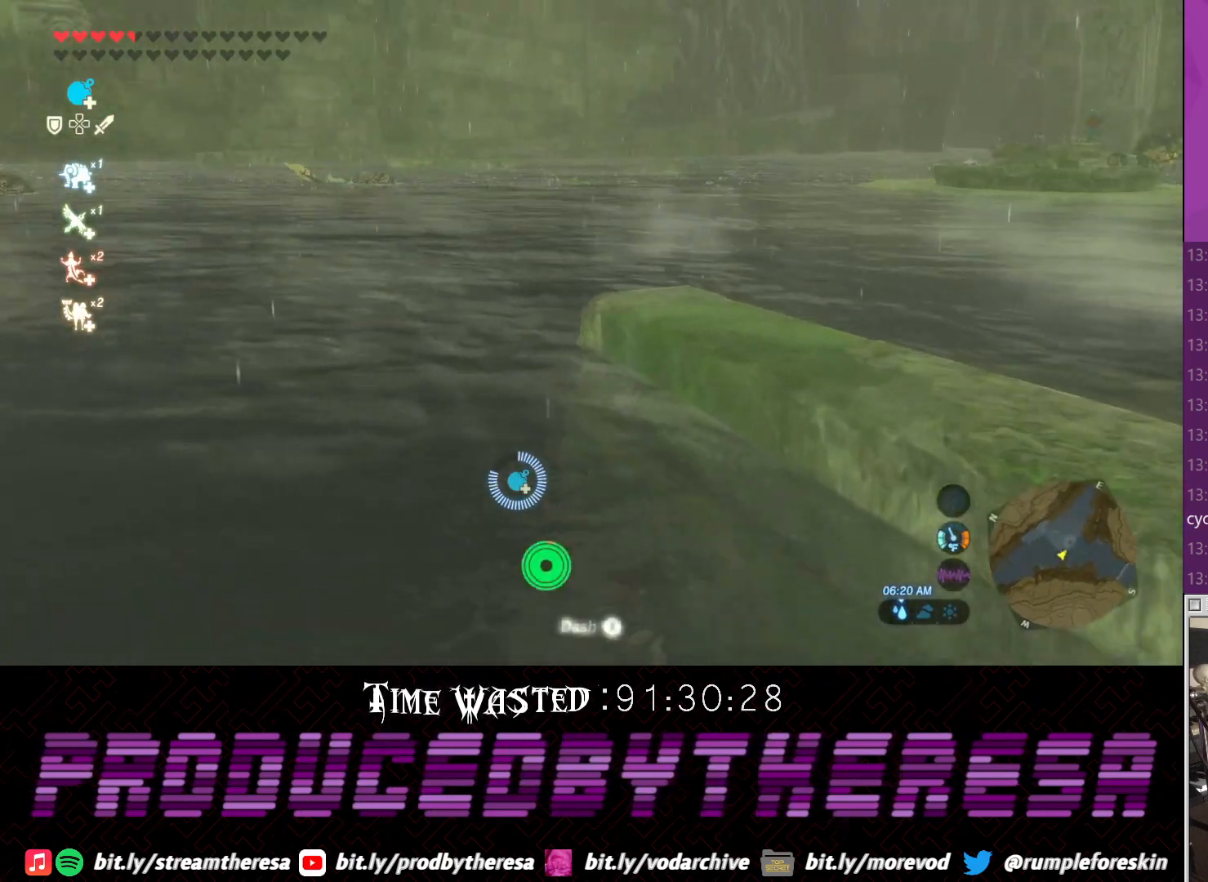
{"buttons": [], "left_stick": "right", "right_stick": "left", "events": [[33, "left_stick", "right"], [83, "right_stick", "left"]]}
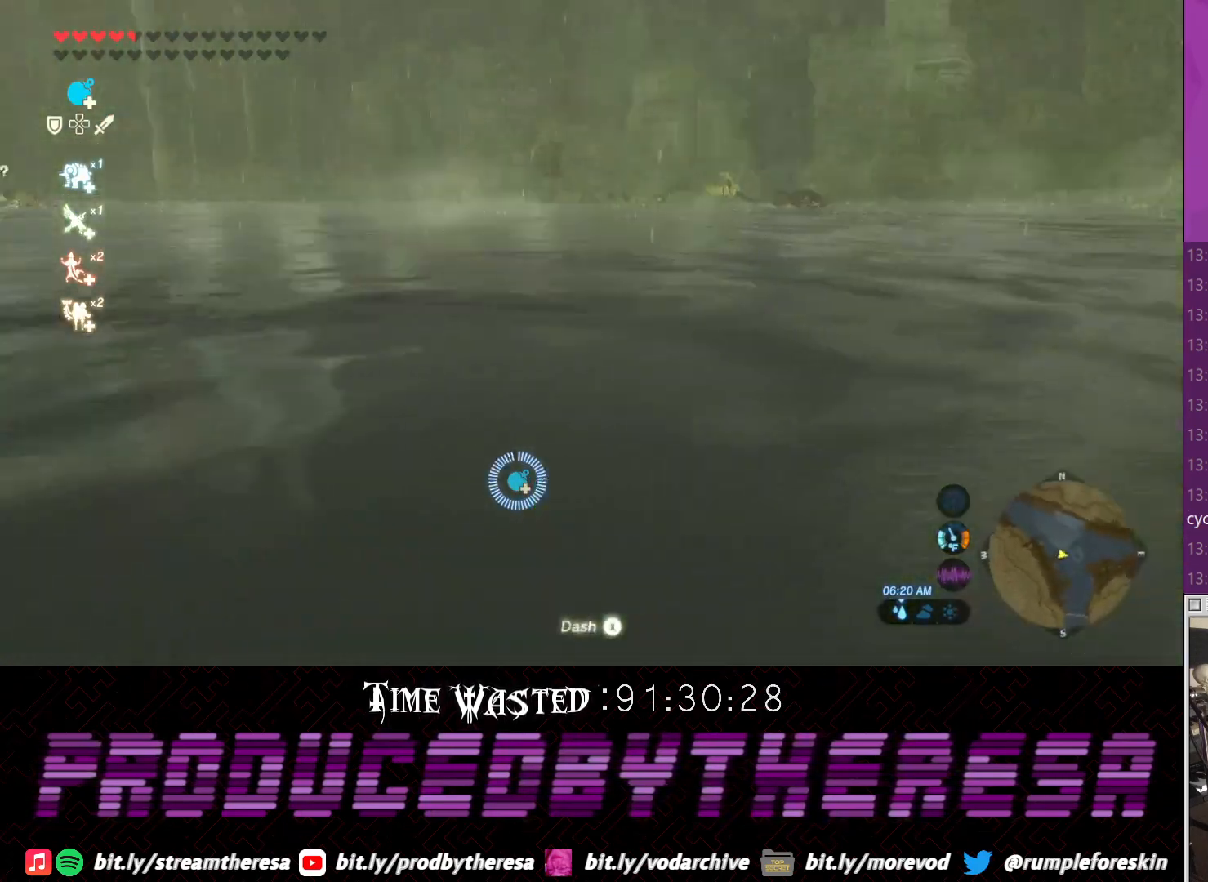
{"buttons": [], "left_stick": "down-right", "right_stick": "center", "events": [[33, "left_stick", "down-right"], [33, "right_stick", "center"]]}
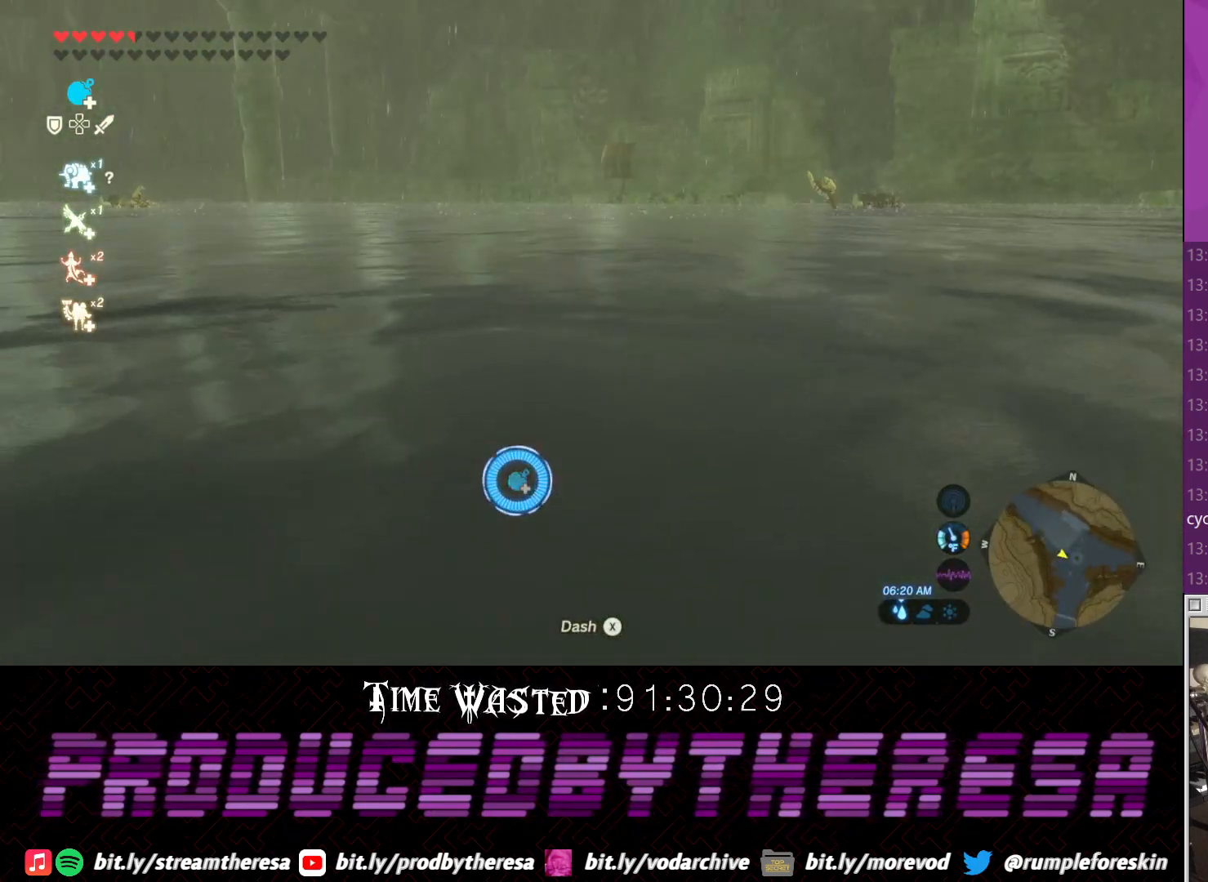
{"buttons": [], "left_stick": "center", "right_stick": "center", "events": [[50, "left_stick", "center"]]}
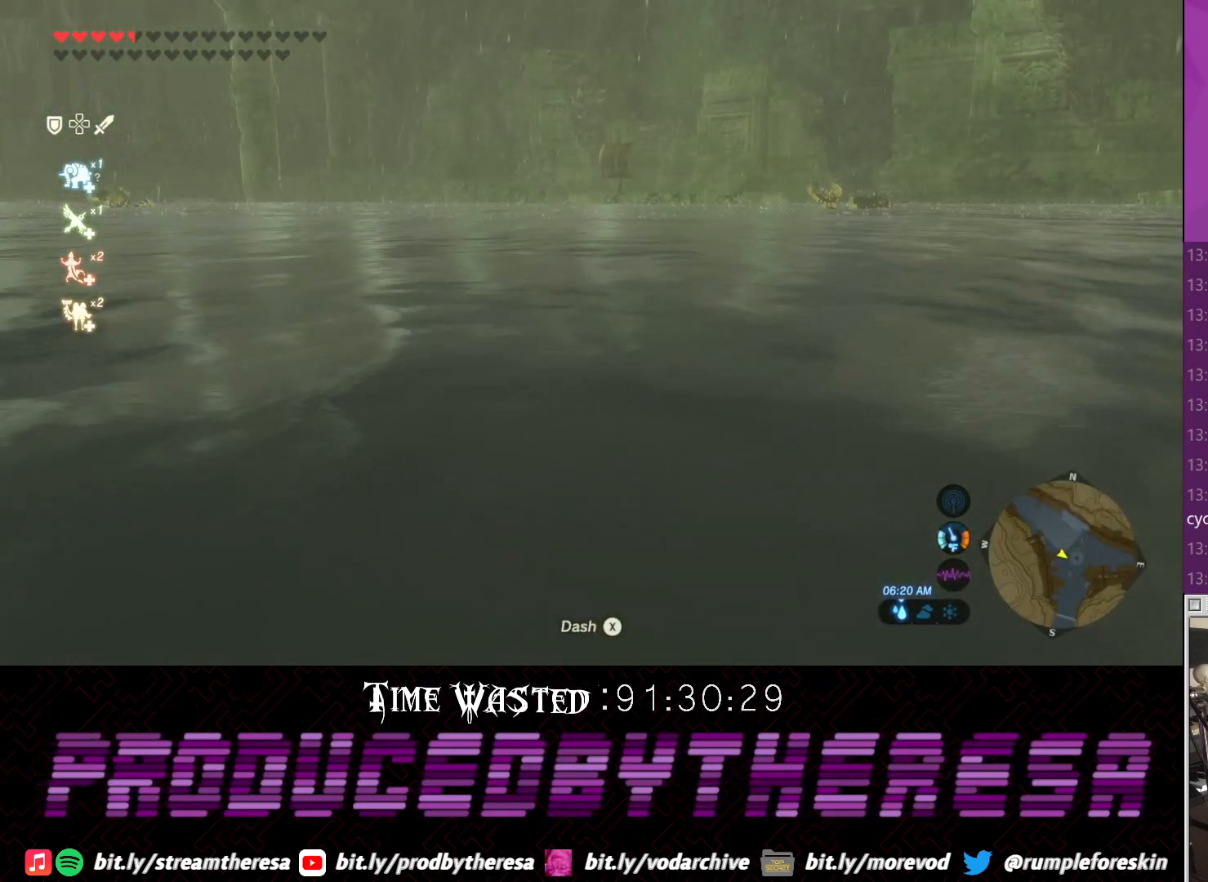
{"buttons": [], "left_stick": "center", "right_stick": "center", "events": []}
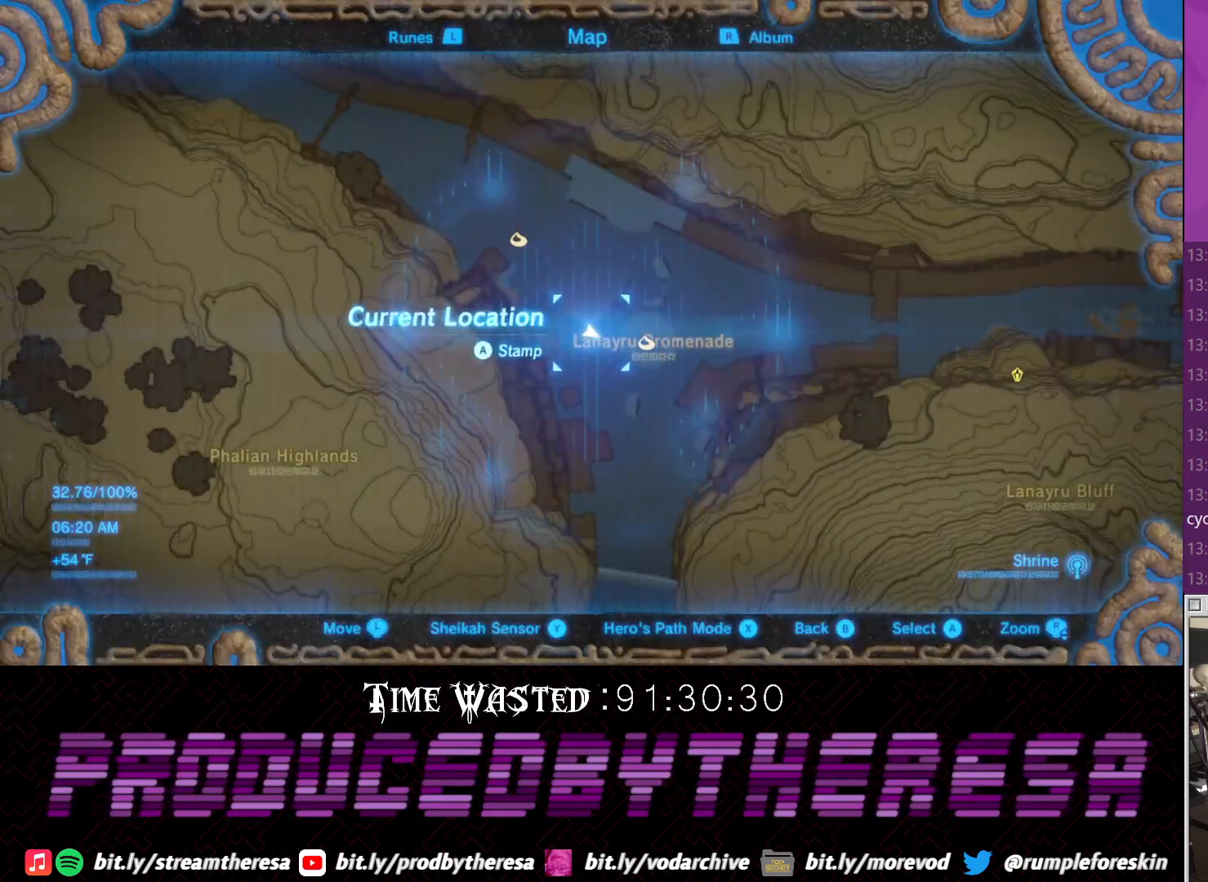
{"buttons": [], "left_stick": "down-right", "right_stick": "center", "events": [[333, "CROSS", "down"], [450, "CROSS", "up"], [467, "left_stick", "down-right"]]}
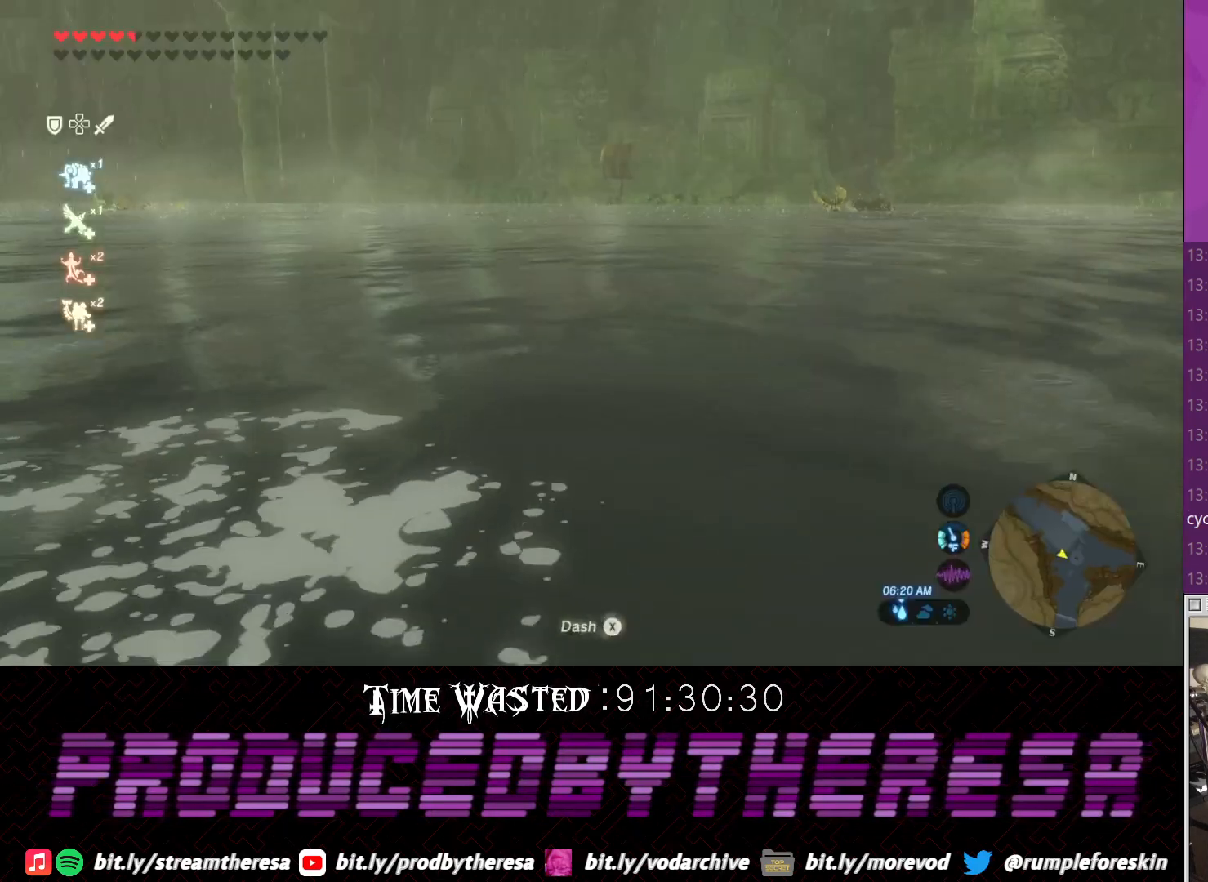
{"buttons": [], "left_stick": "right", "right_stick": "right", "events": [[67, "right_stick", "right"], [267, "left_stick", "right"]]}
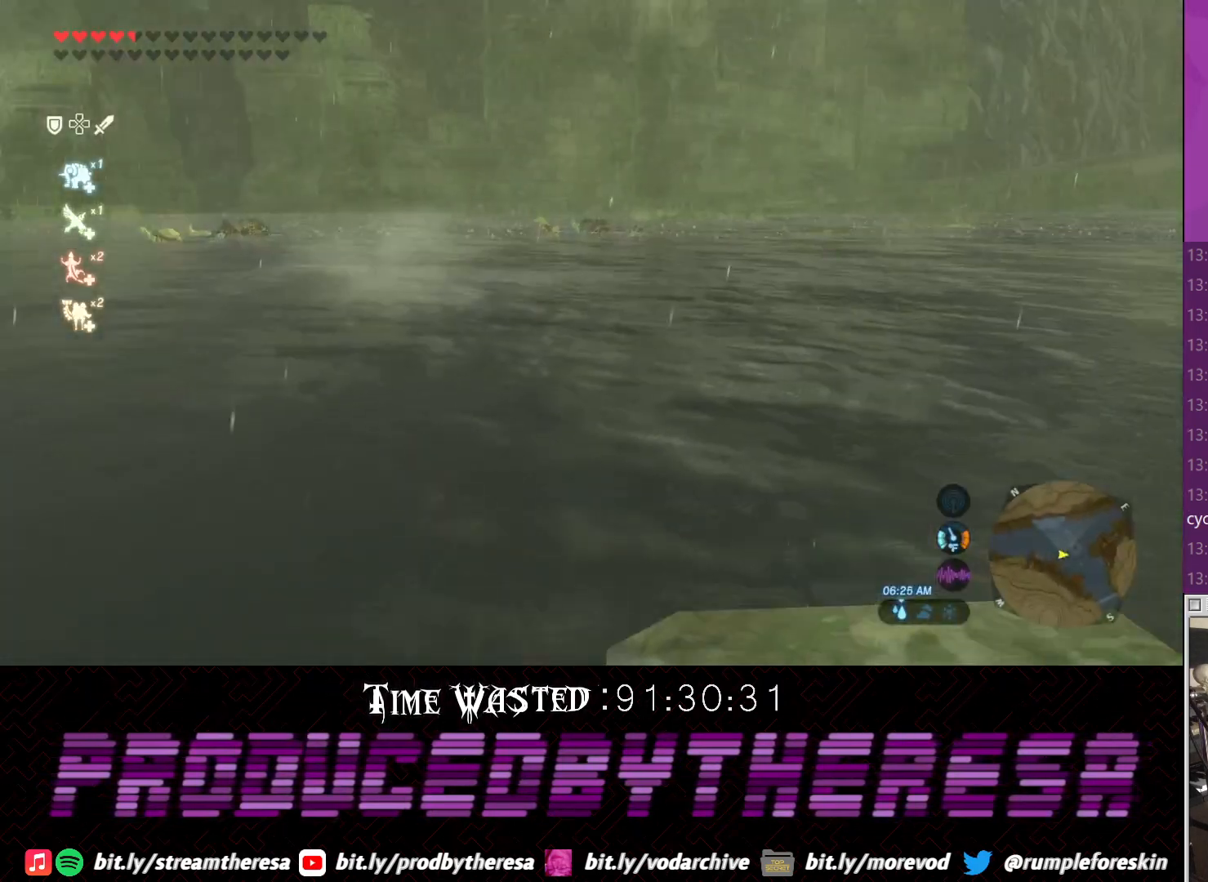
{"buttons": [], "left_stick": "center", "right_stick": "down-right", "events": [[150, "left_stick", "up-right"], [400, "left_stick", "center"], [417, "right_stick", "down-right"]]}
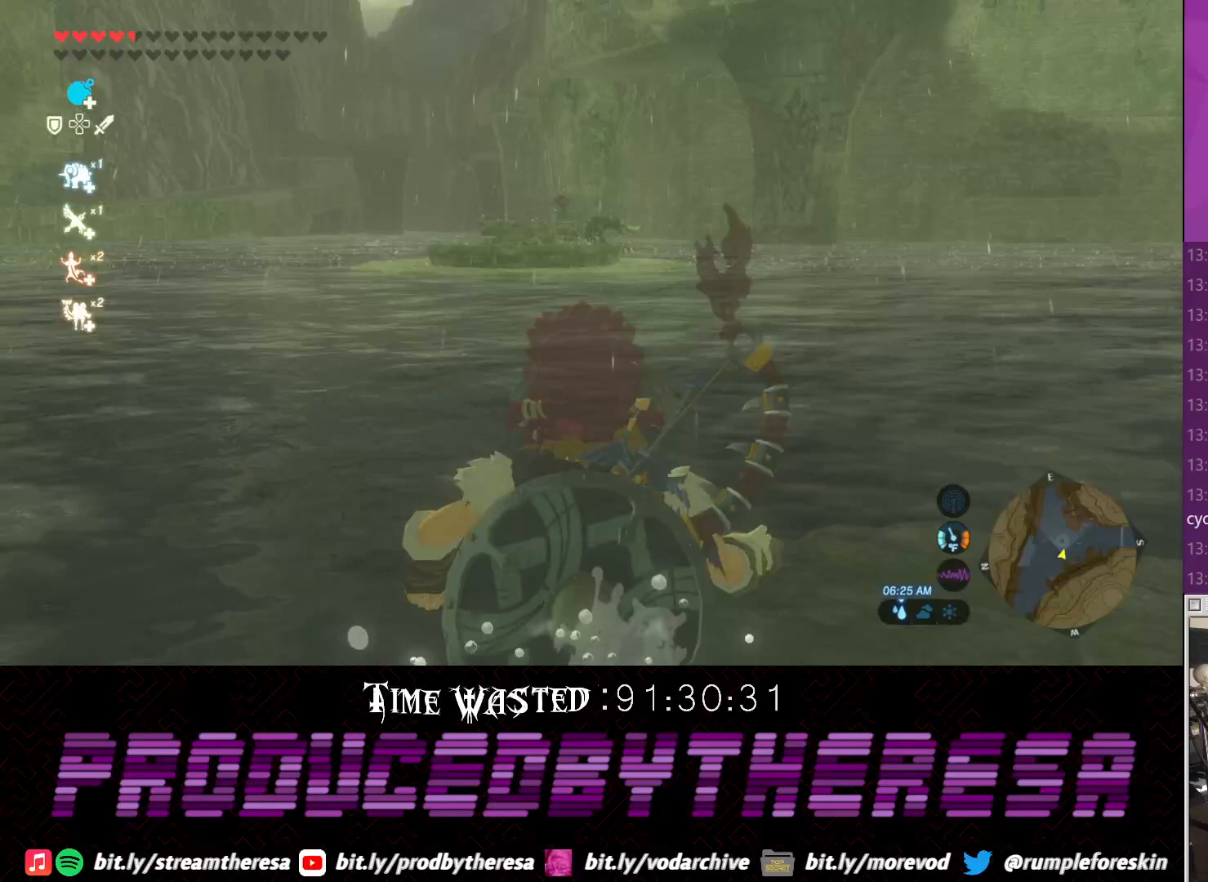
{"buttons": [], "left_stick": "down", "right_stick": "up", "events": [[100, "right_stick", "center"], [367, "left_stick", "down"], [367, "right_stick", "up"]]}
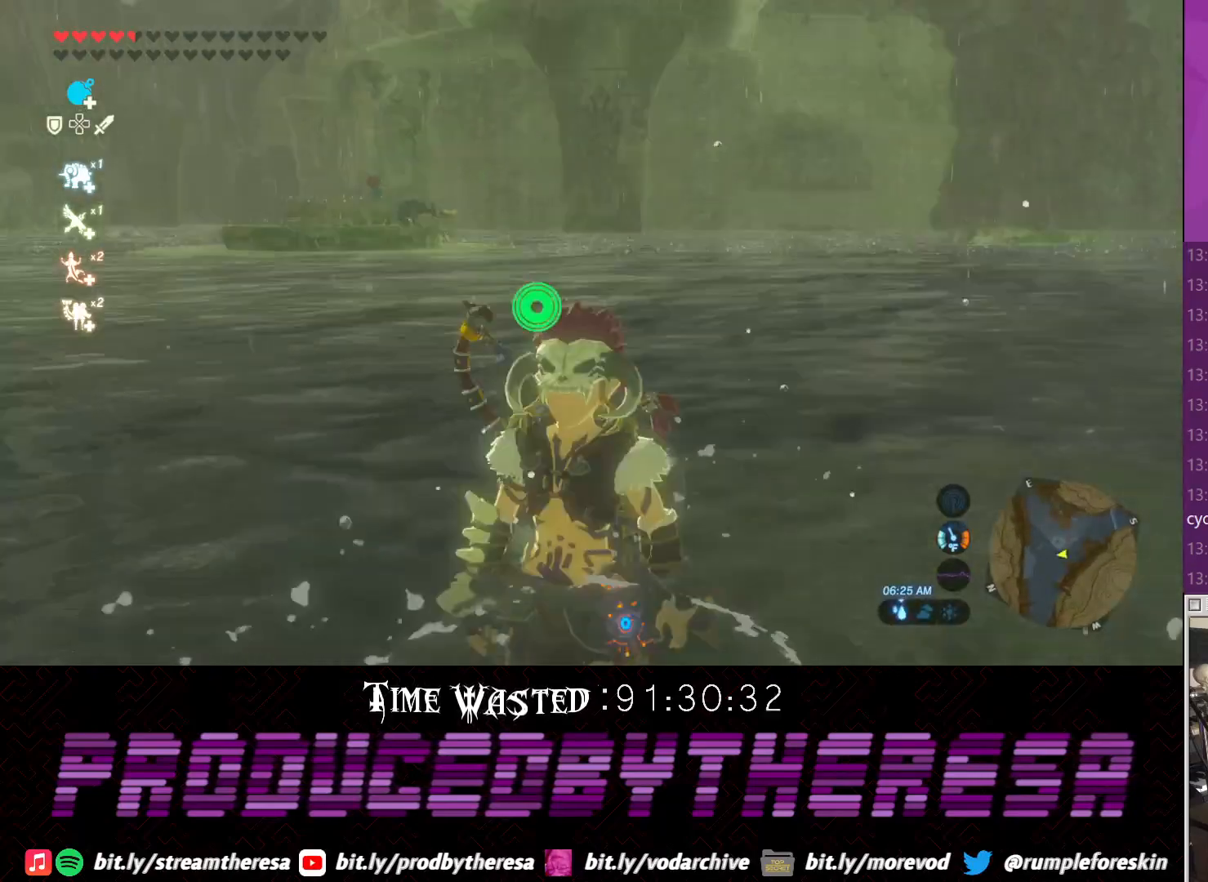
{"buttons": [], "left_stick": "right", "right_stick": "down-right", "events": [[50, "right_stick", "right"], [117, "left_stick", "down-right"], [433, "left_stick", "right"], [450, "right_stick", "down-right"]]}
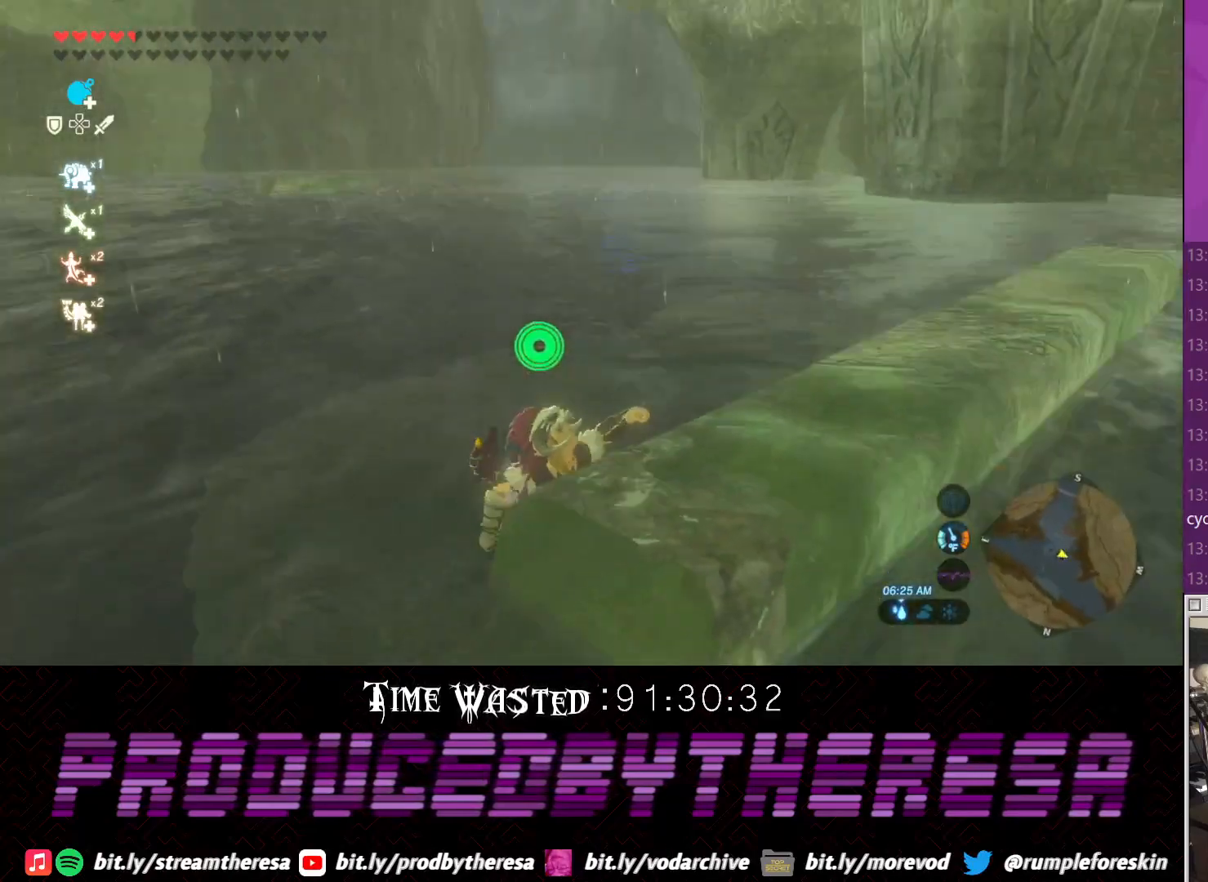
{"buttons": [], "left_stick": "center", "right_stick": "center", "events": [[317, "right_stick", "center"], [333, "left_stick", "center"]]}
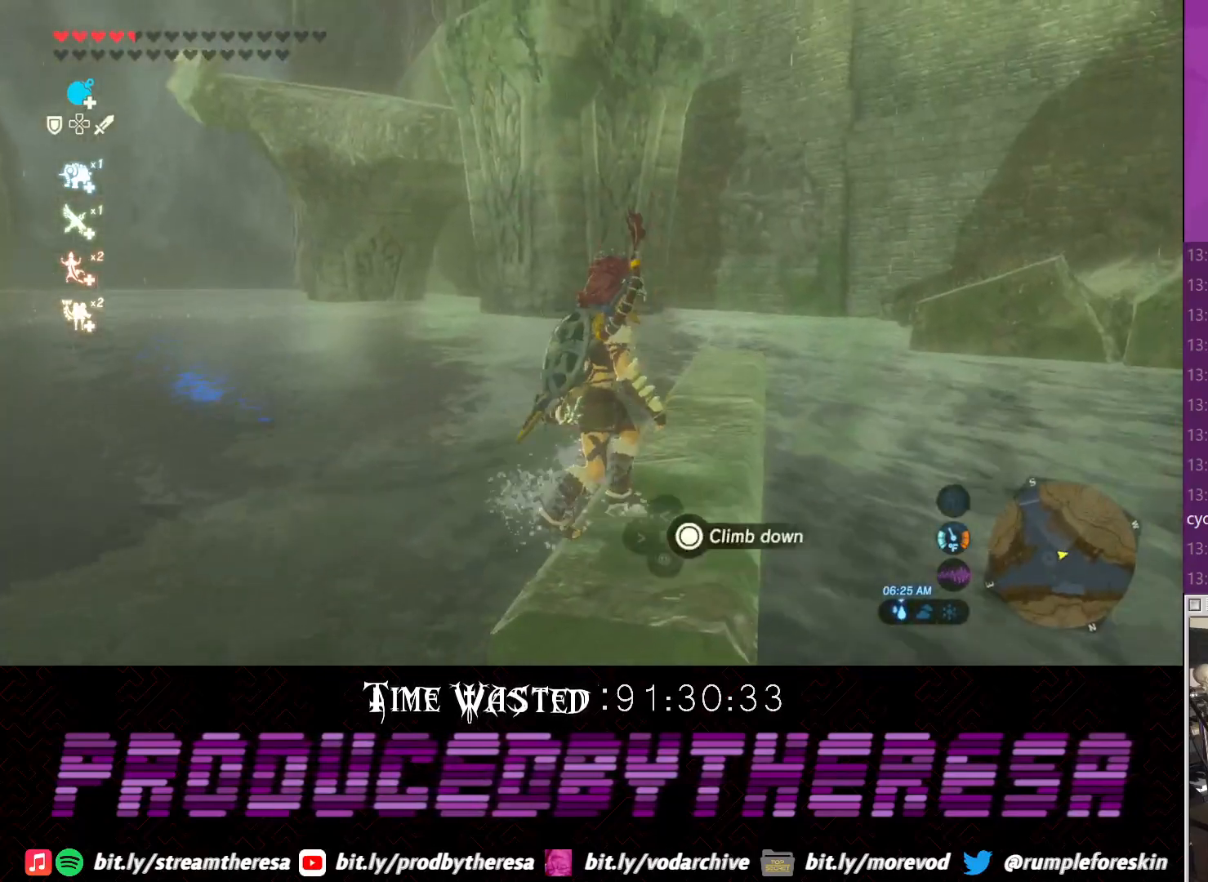
{"buttons": [], "left_stick": "center", "right_stick": "center", "events": [[167, "left_stick", "up"], [250, "left_stick", "center"]]}
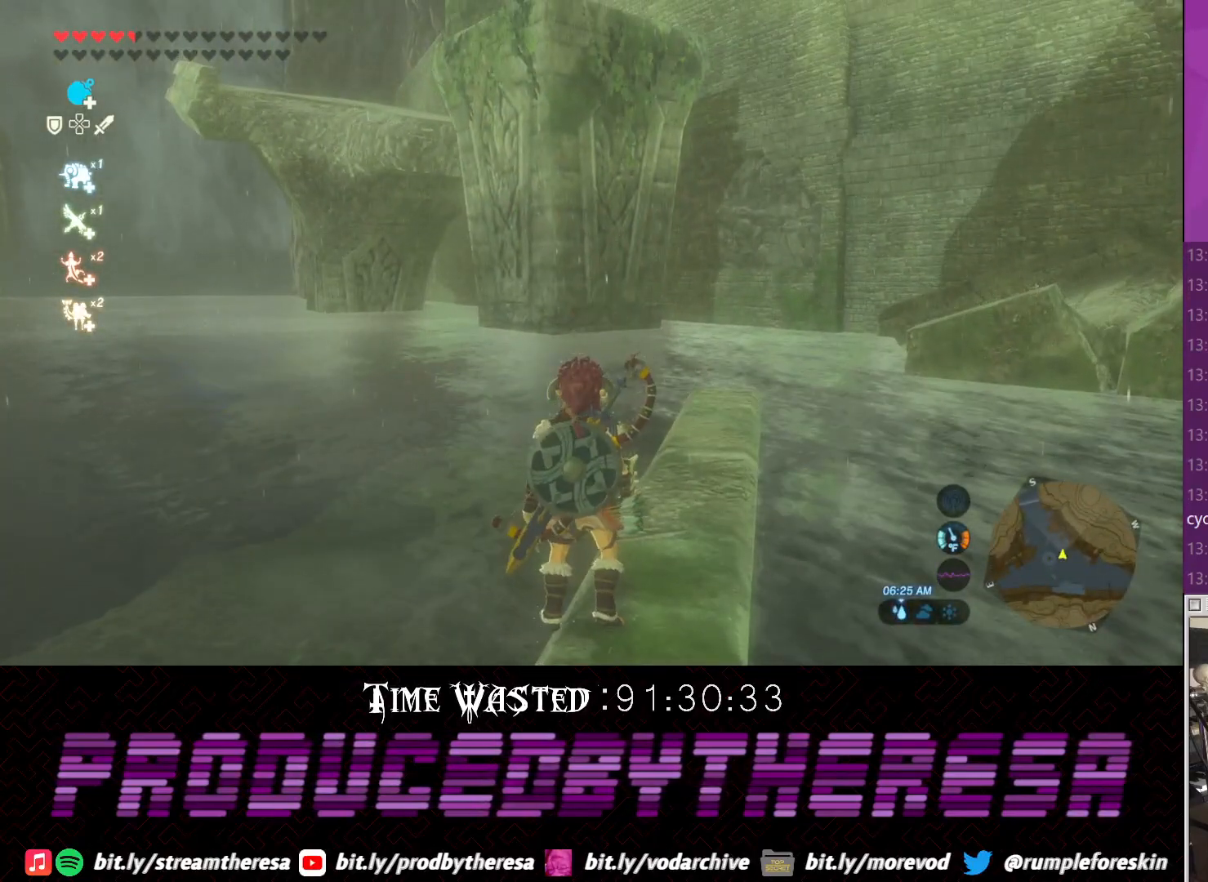
{"buttons": [], "left_stick": "center", "right_stick": "center", "events": []}
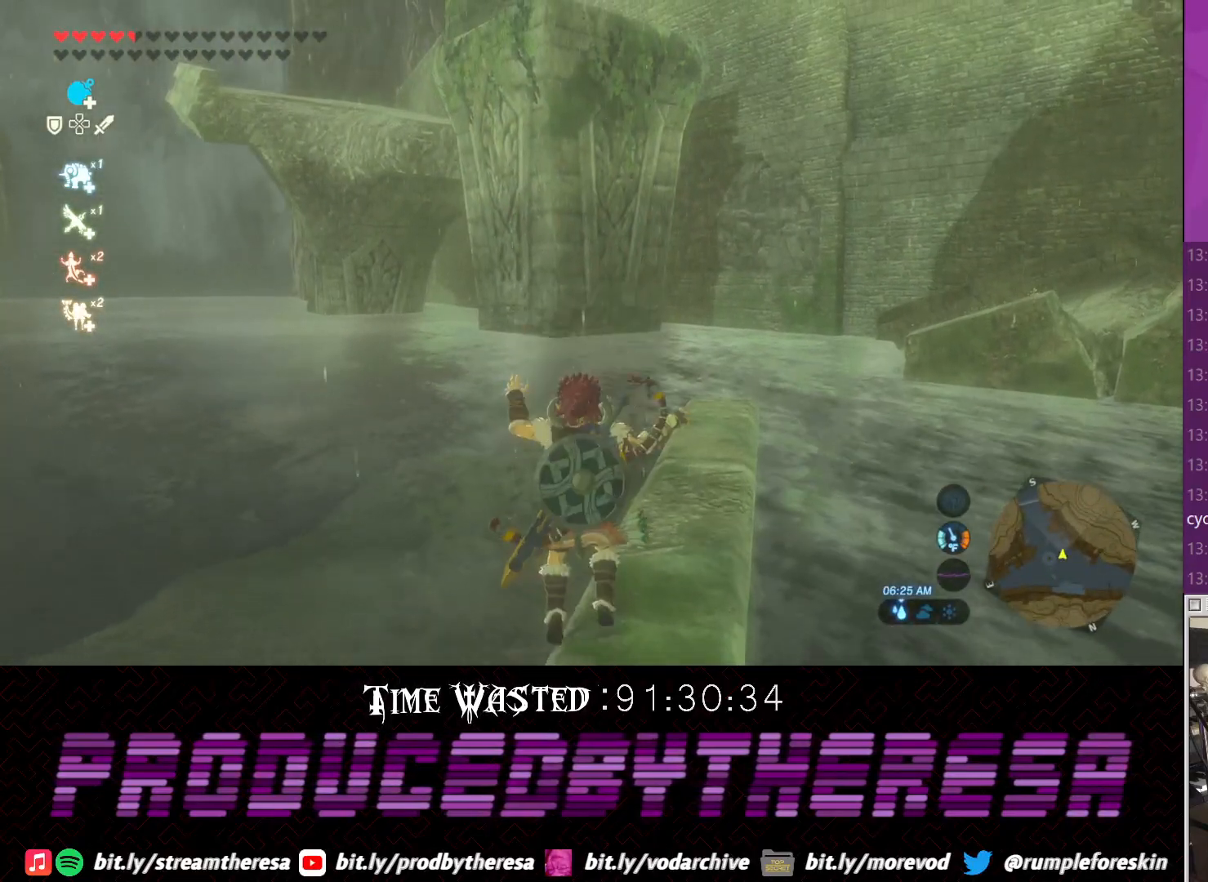
{"buttons": [], "left_stick": "center", "right_stick": "center", "events": []}